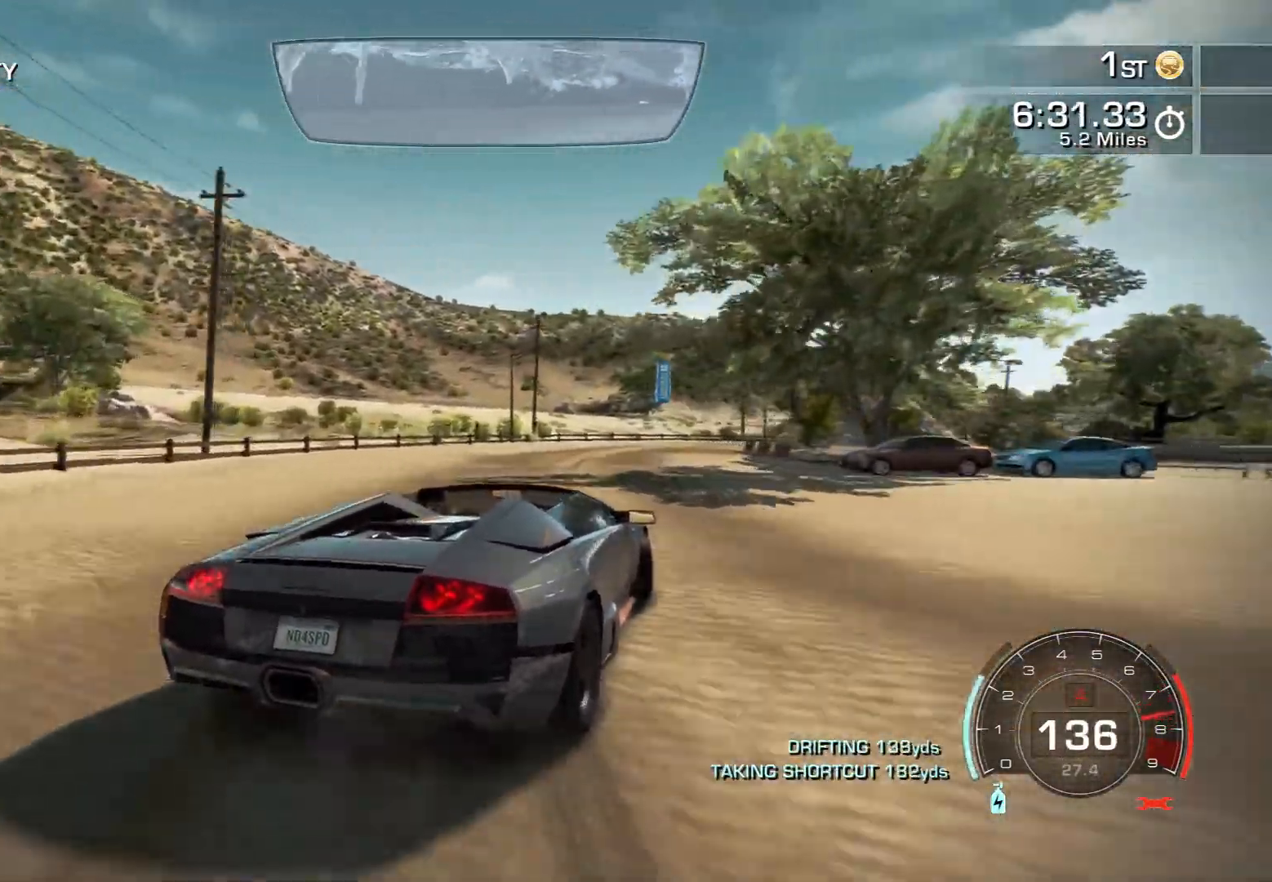
Gameplay with a controller (PlayStation layout); each line is a JSON object with the inputs held at the frame after it. "events" lists button and stick changes between this image and that frame as [ms after this image, input, new state], when the widget could be followed in between. Not read: L3 R3 right_stick.
{"buttons": ["R2"], "left_stick": "right", "events": [[50, "left_stick", "left"], [233, "left_stick", "center"], [333, "left_stick", "right"]]}
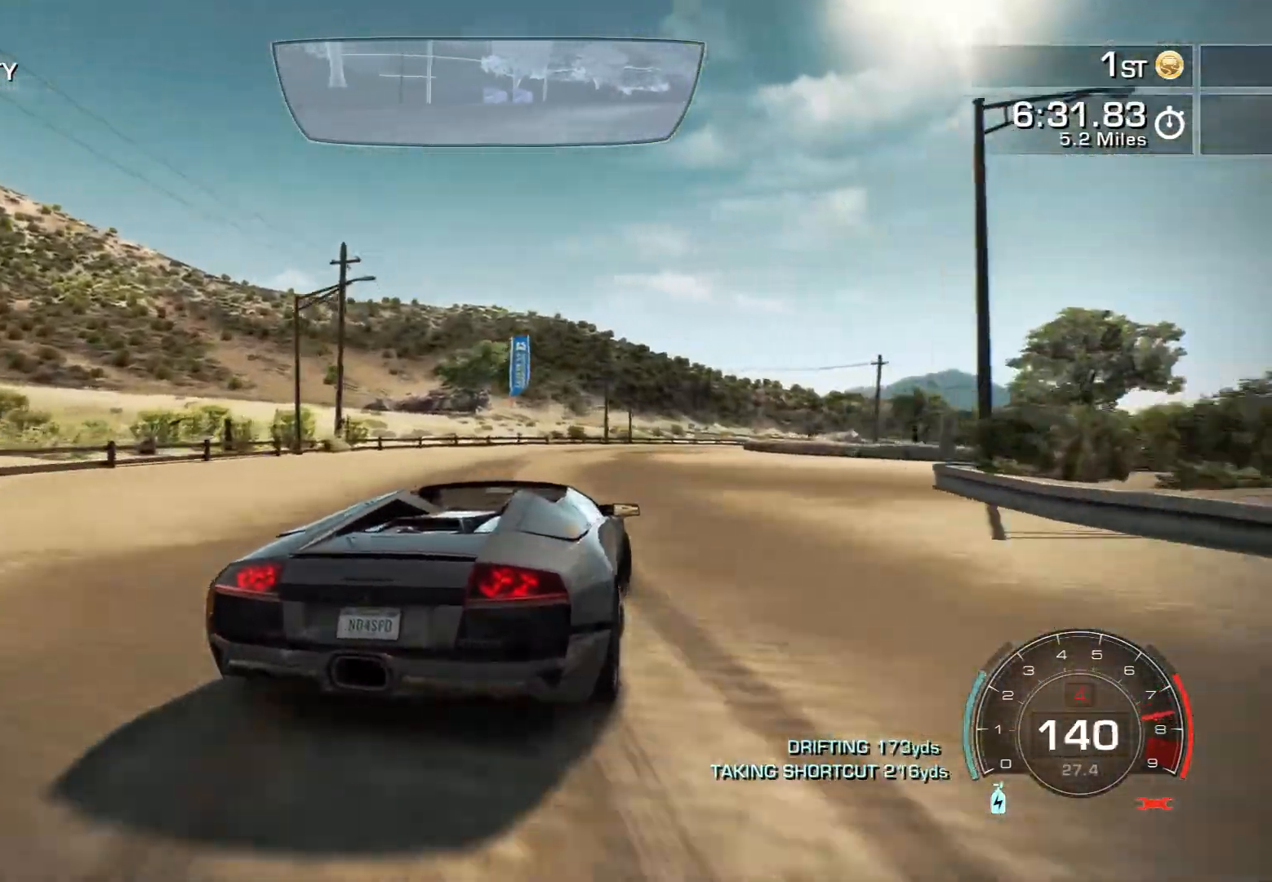
{"buttons": ["R2"], "left_stick": "left", "events": [[200, "left_stick", "center"], [450, "left_stick", "left"]]}
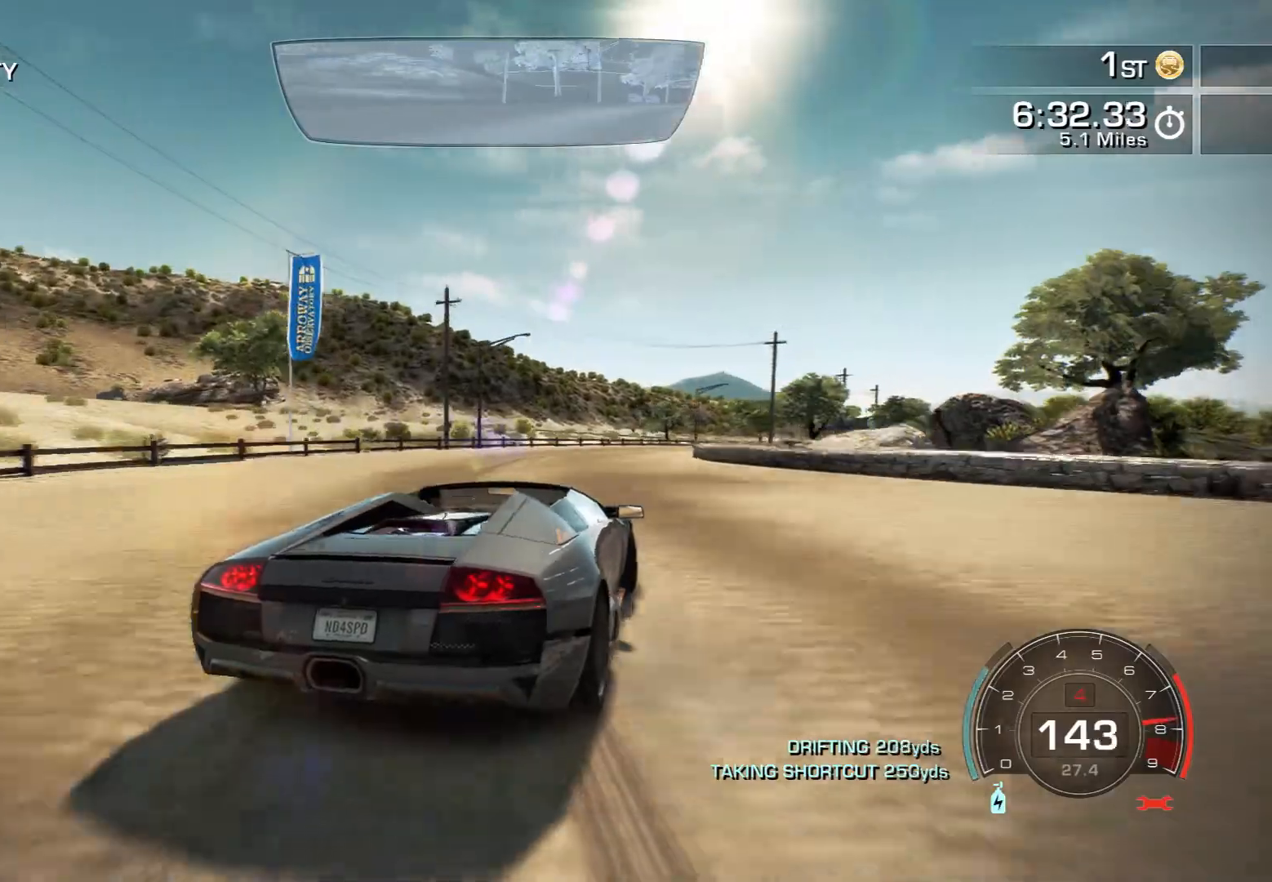
{"buttons": ["R2"], "left_stick": "right", "events": [[150, "left_stick", "center"], [233, "left_stick", "right"]]}
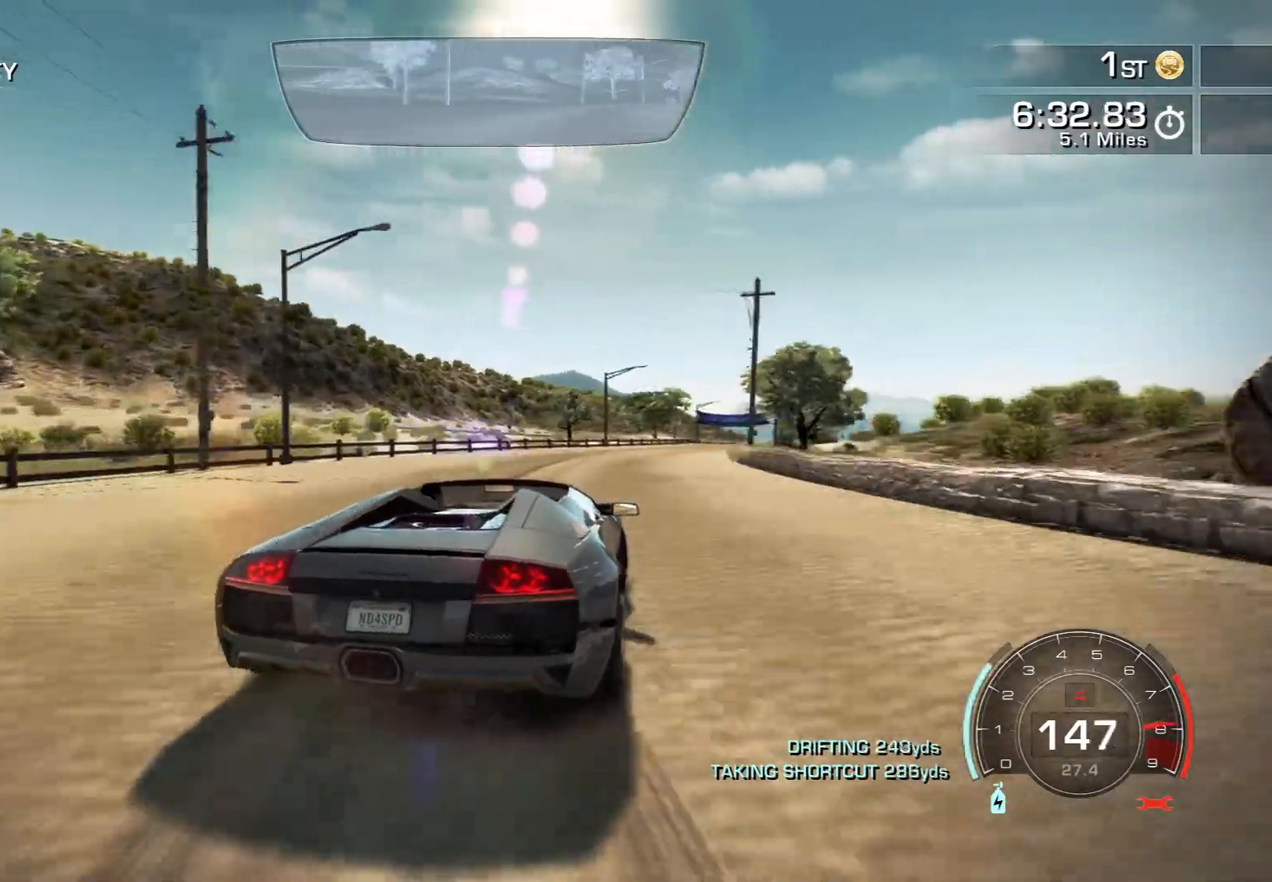
{"buttons": ["R2"], "left_stick": "center", "events": [[267, "left_stick", "left"], [500, "left_stick", "center"]]}
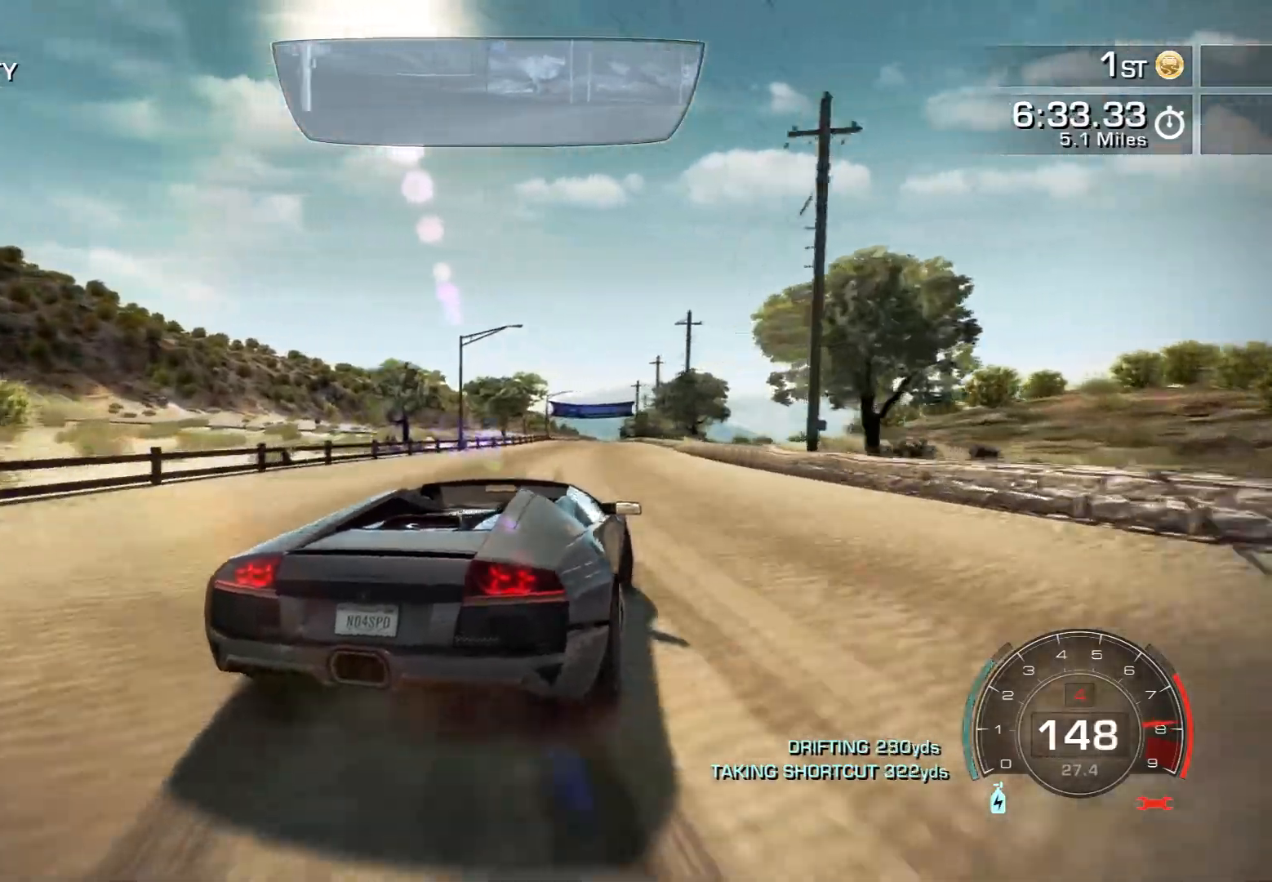
{"buttons": ["R2"], "left_stick": "left", "events": [[283, "left_stick", "left"]]}
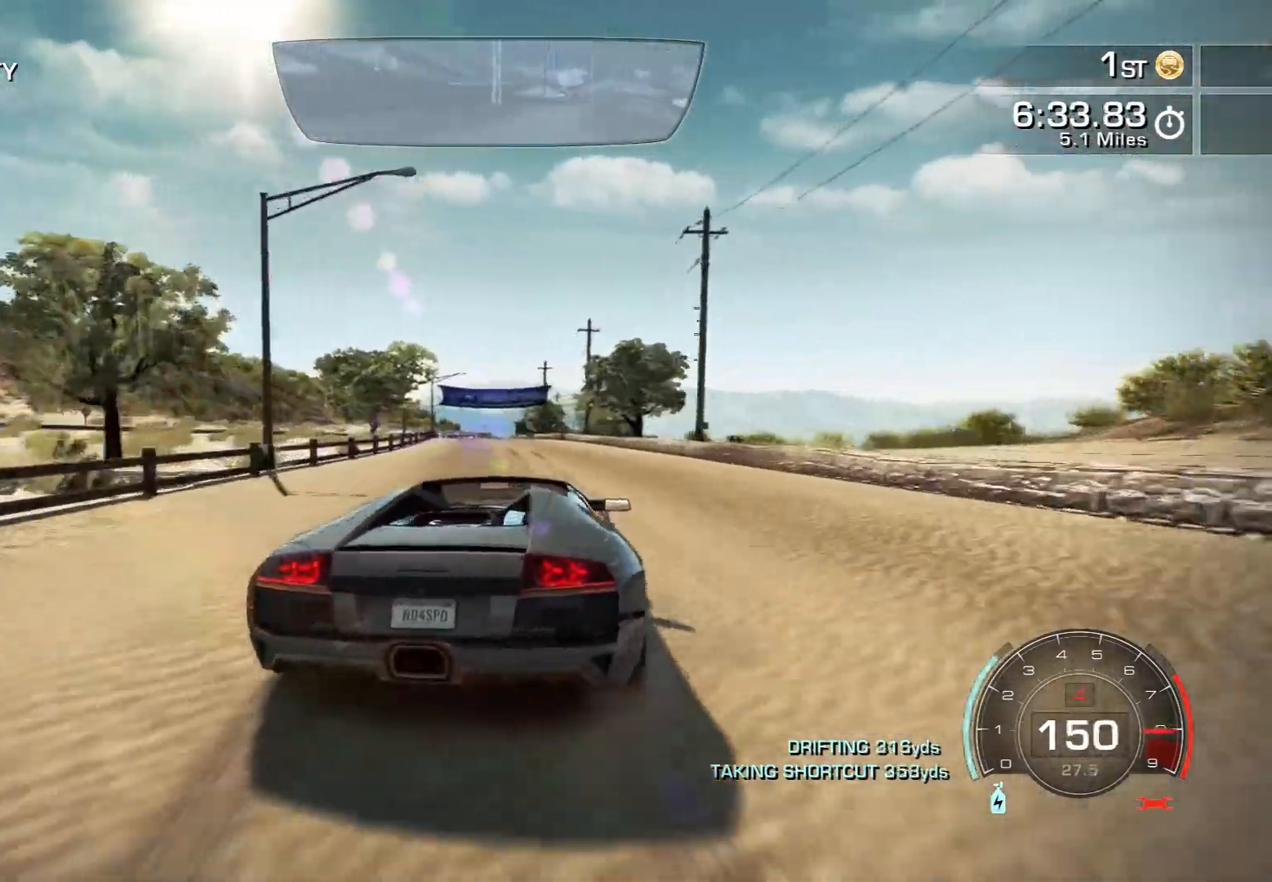
{"buttons": ["CROSS", "R2"], "left_stick": "center", "events": [[117, "left_stick", "center"], [450, "CROSS", "down"]]}
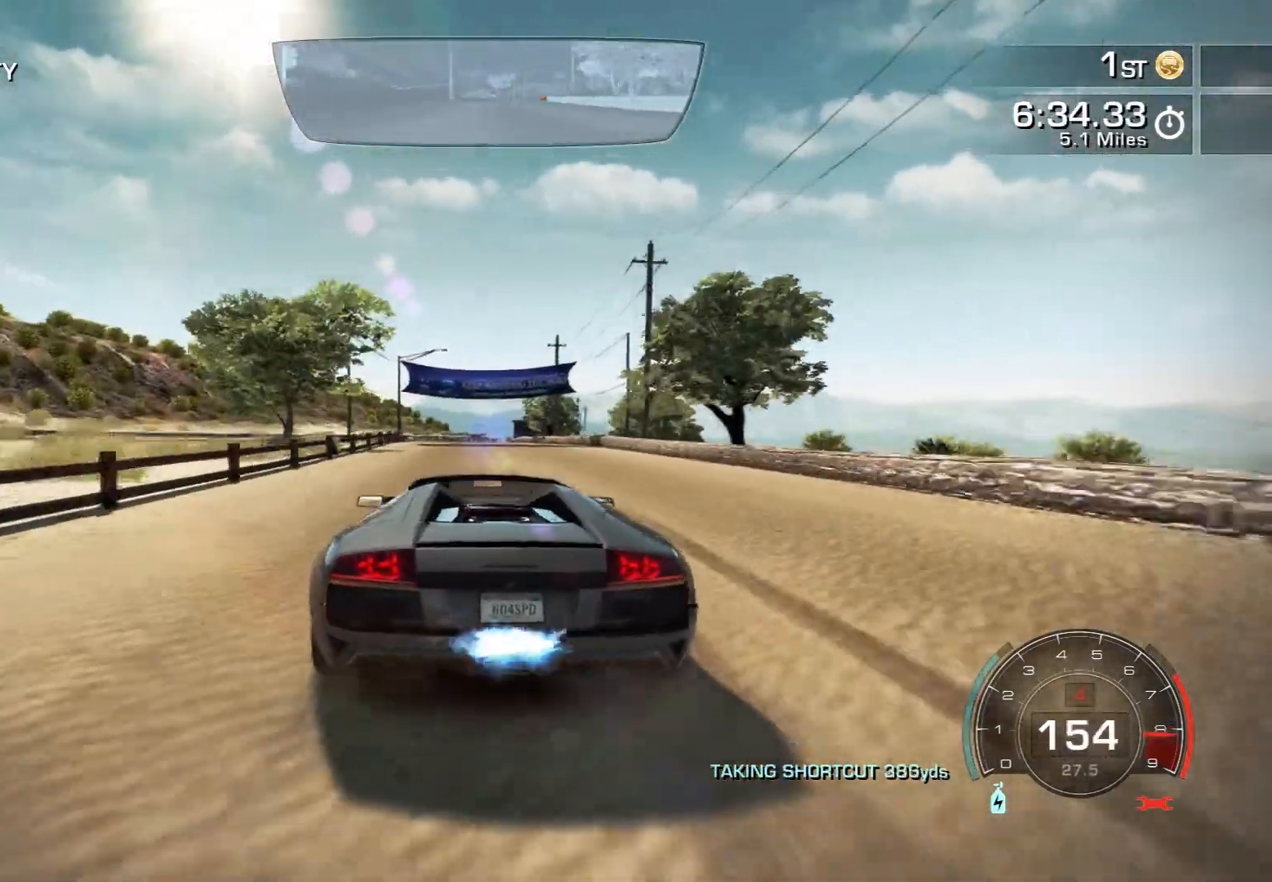
{"buttons": ["CROSS", "R2"], "left_stick": "center", "events": []}
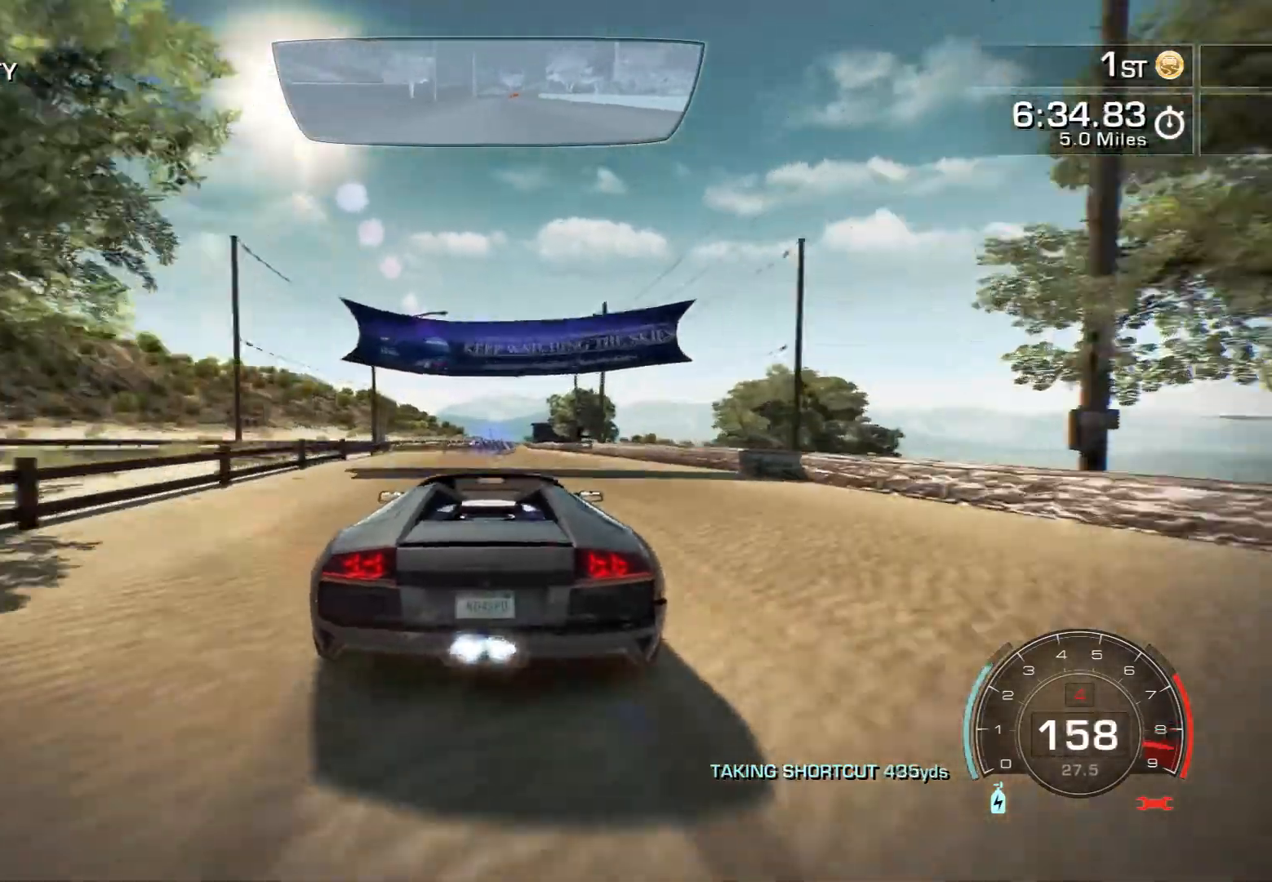
{"buttons": ["R2"], "left_stick": "center", "events": [[250, "CROSS", "up"]]}
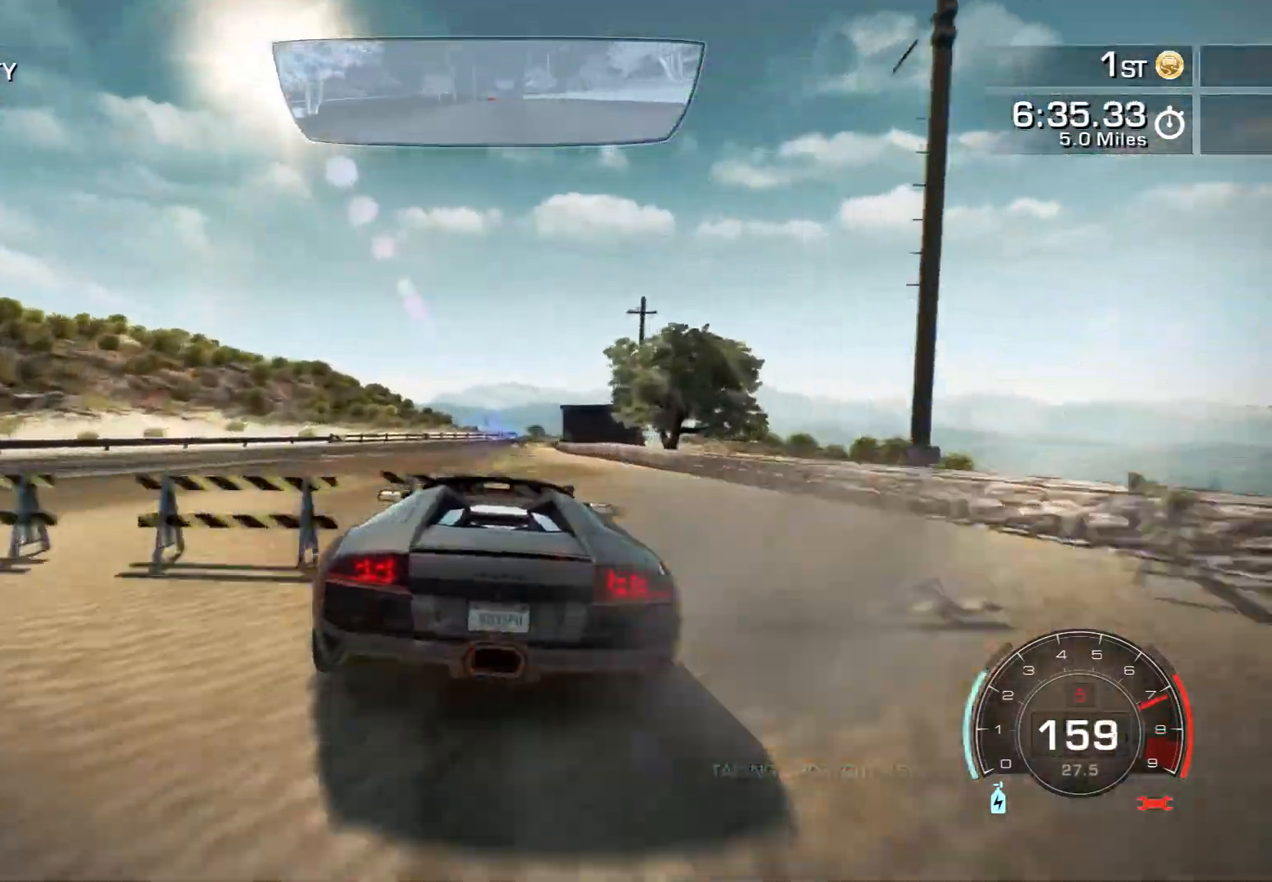
{"buttons": ["R2"], "left_stick": "center", "events": [[183, "left_stick", "right"], [433, "left_stick", "center"]]}
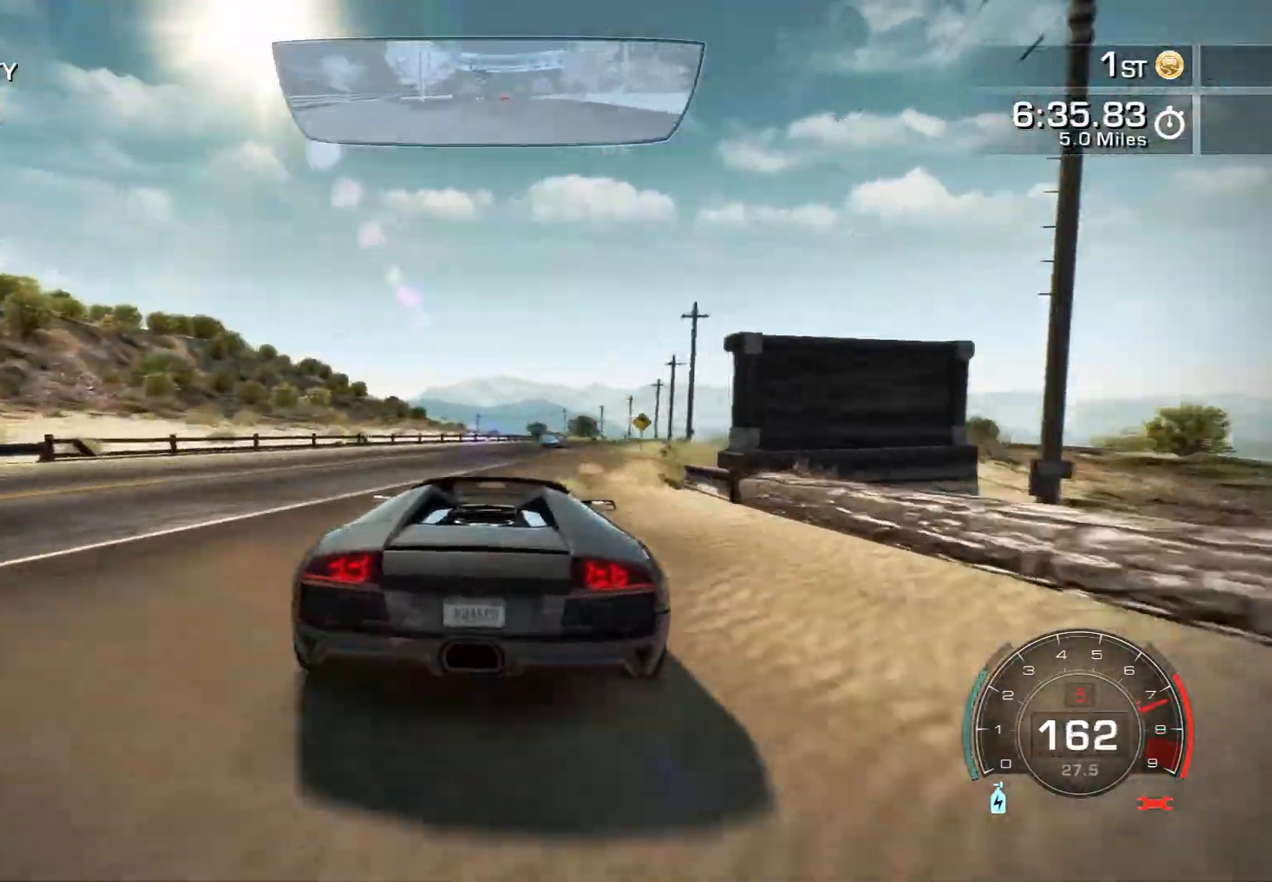
{"buttons": ["R2"], "left_stick": "right", "events": [[233, "left_stick", "right"]]}
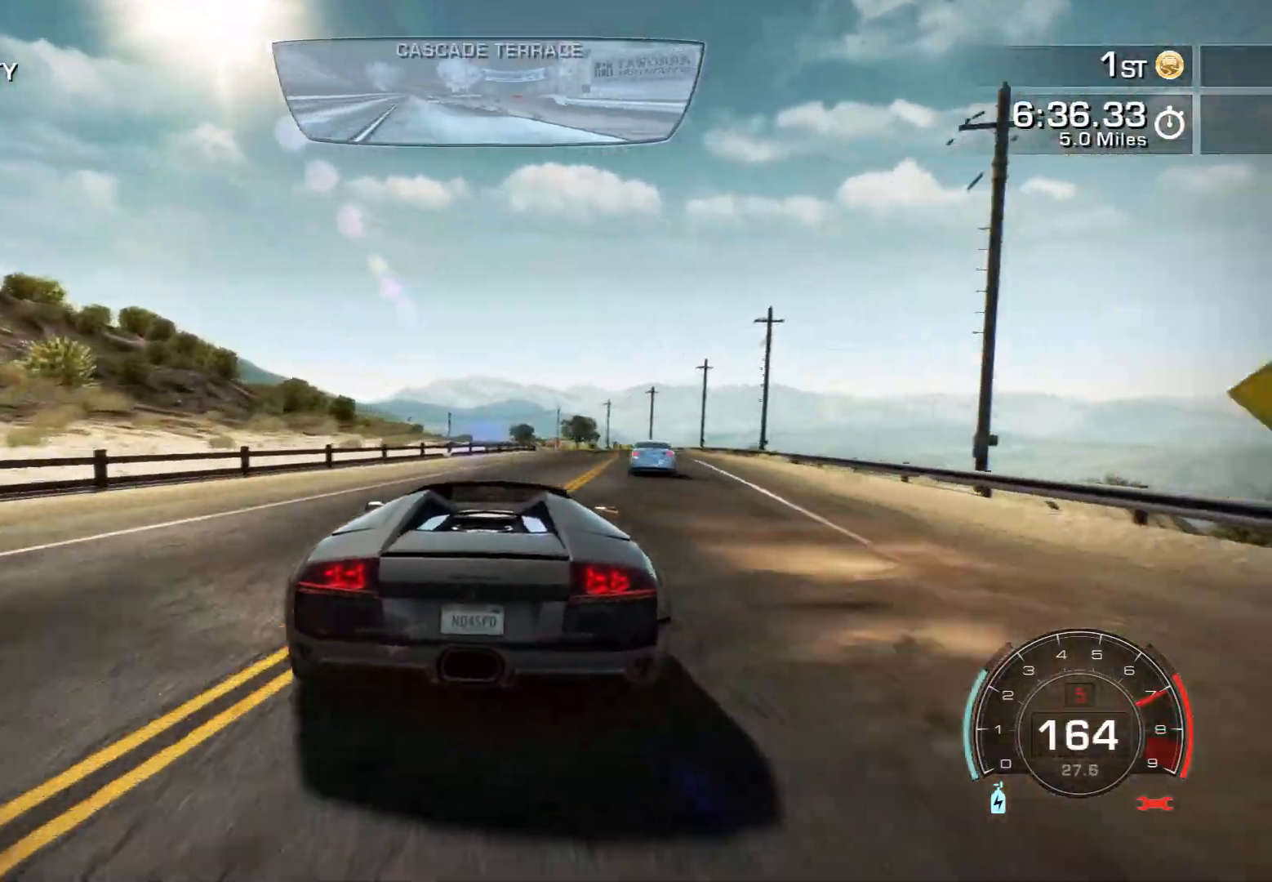
{"buttons": ["R2"], "left_stick": "center", "events": [[283, "left_stick", "center"]]}
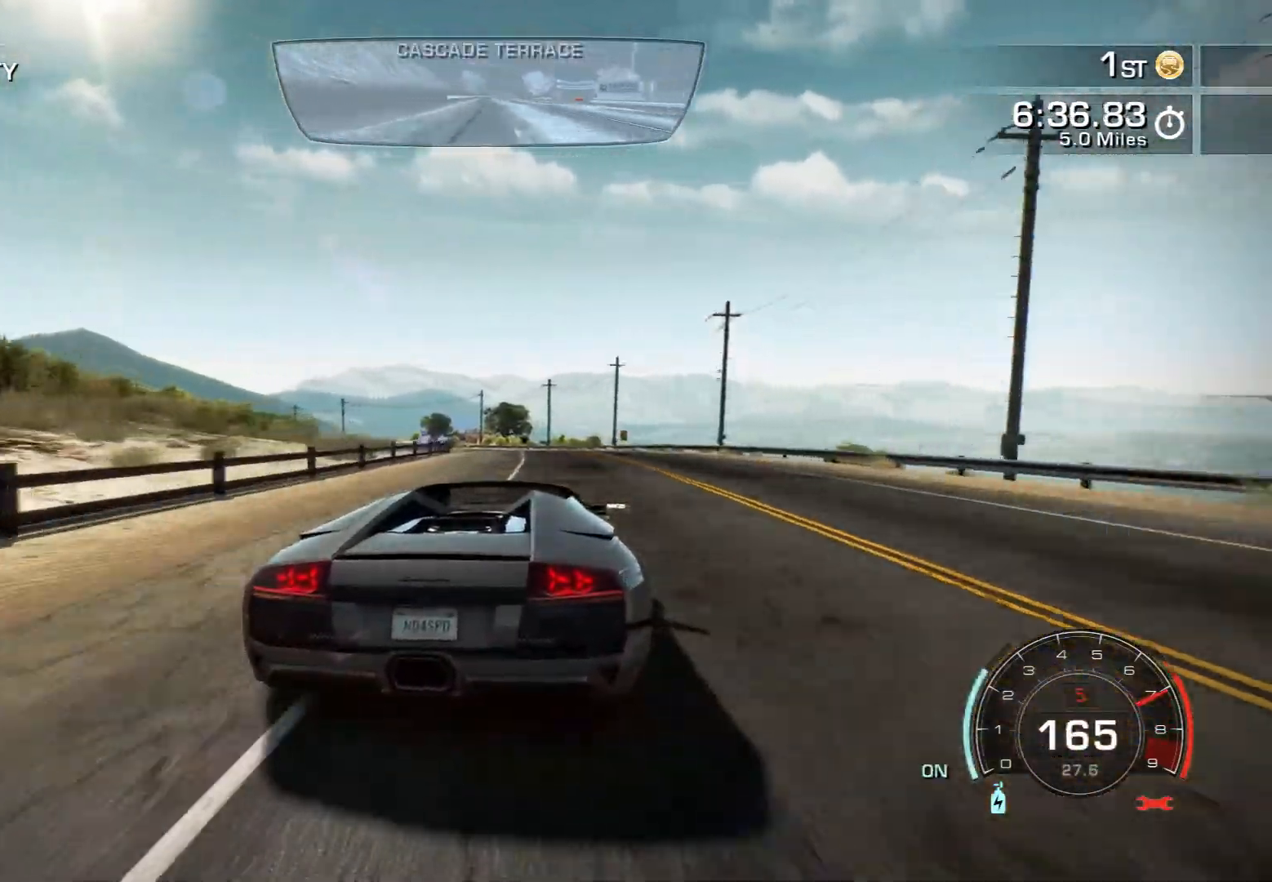
{"buttons": ["R2"], "left_stick": "left", "events": [[233, "left_stick", "left"]]}
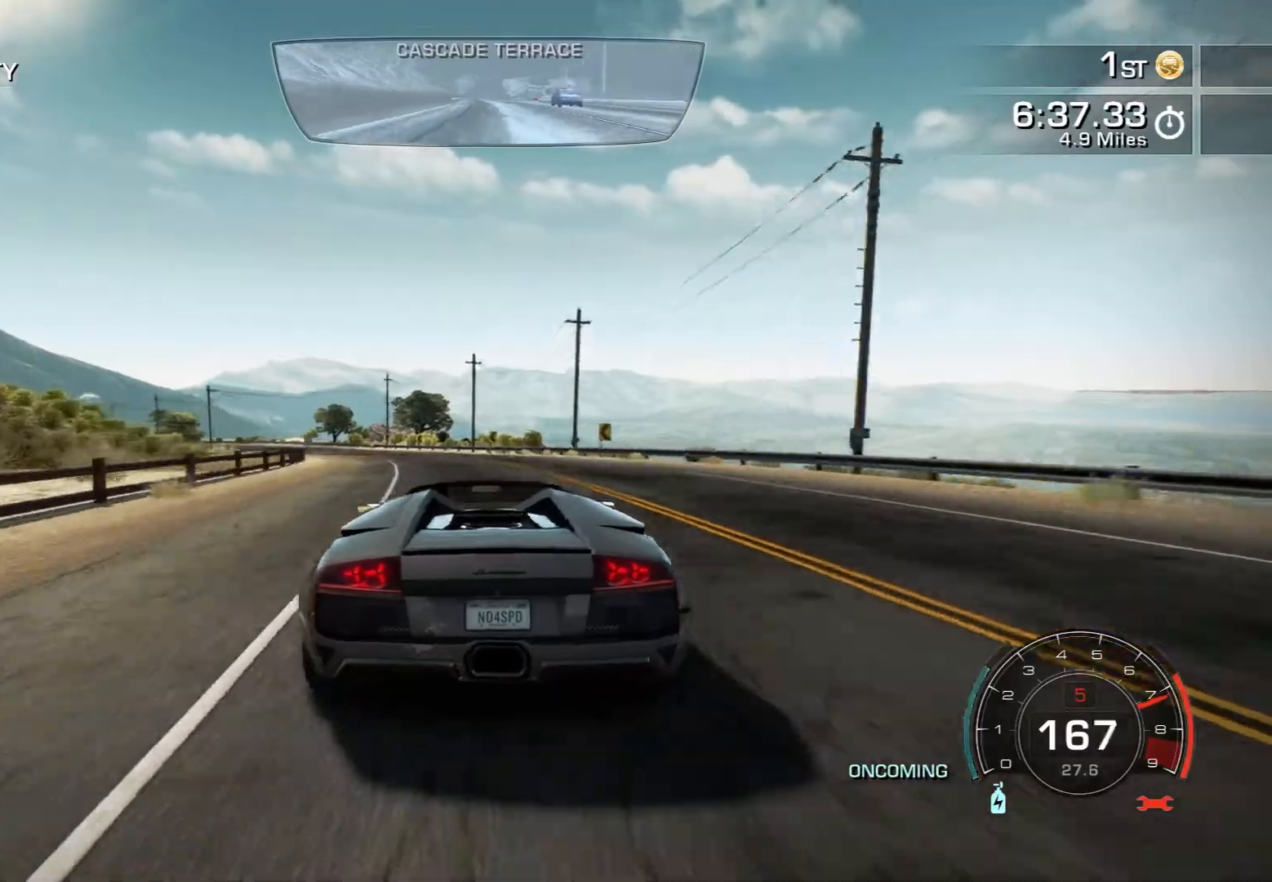
{"buttons": ["R2"], "left_stick": "center", "events": [[200, "L2", "down"], [300, "L2", "up"], [483, "left_stick", "center"]]}
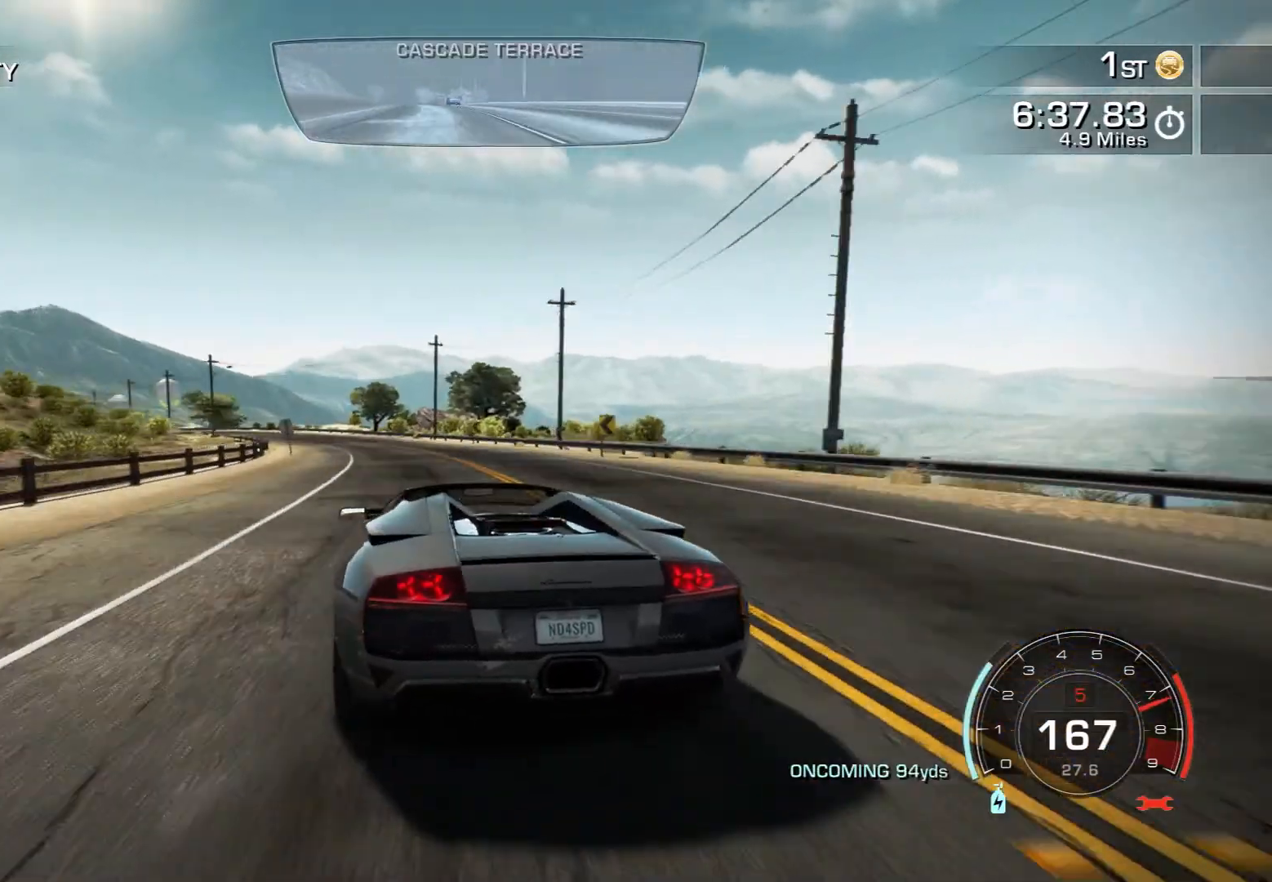
{"buttons": ["R2"], "left_stick": "center", "events": [[83, "left_stick", "right"], [167, "left_stick", "center"]]}
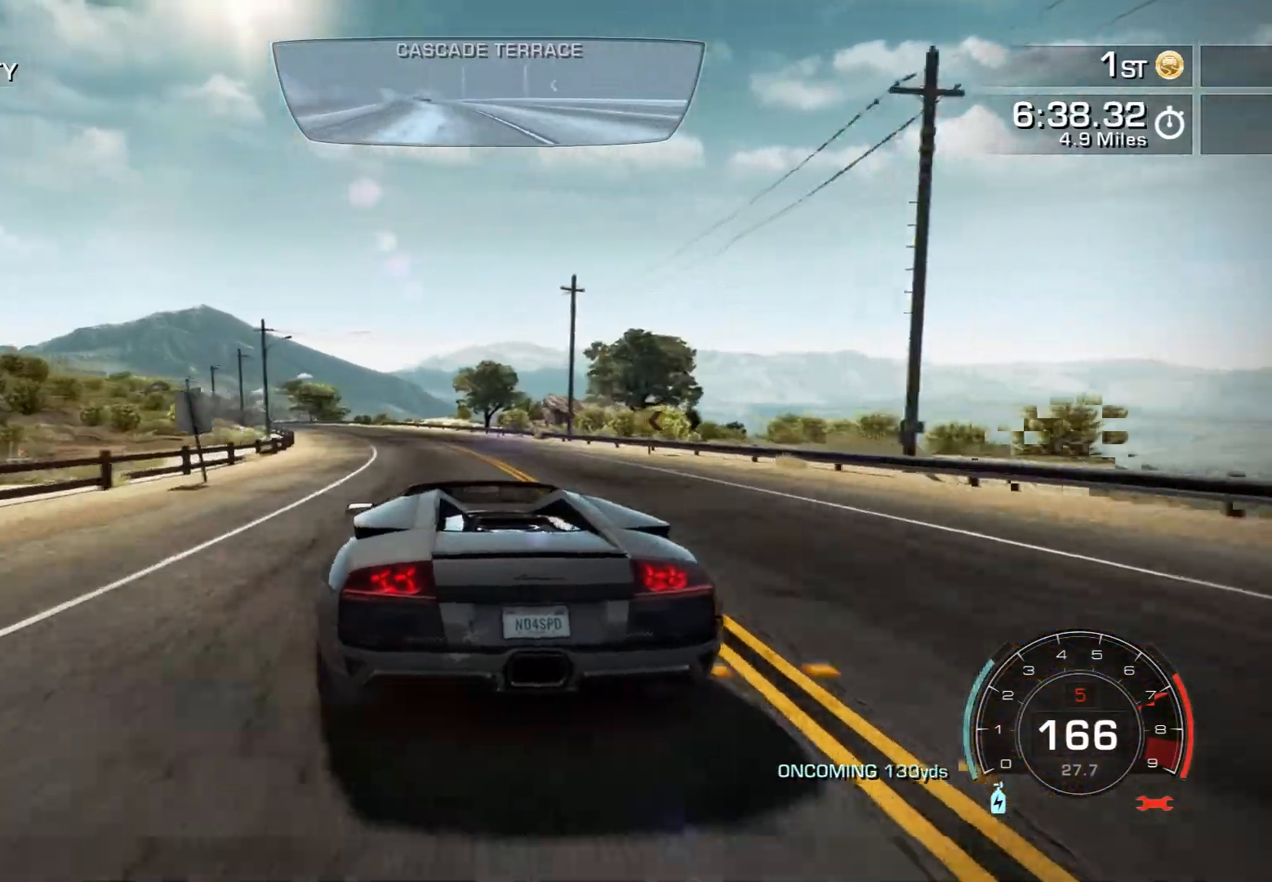
{"buttons": ["R2"], "left_stick": "left", "events": [[67, "left_stick", "left"], [250, "left_stick", "center"], [383, "left_stick", "left"]]}
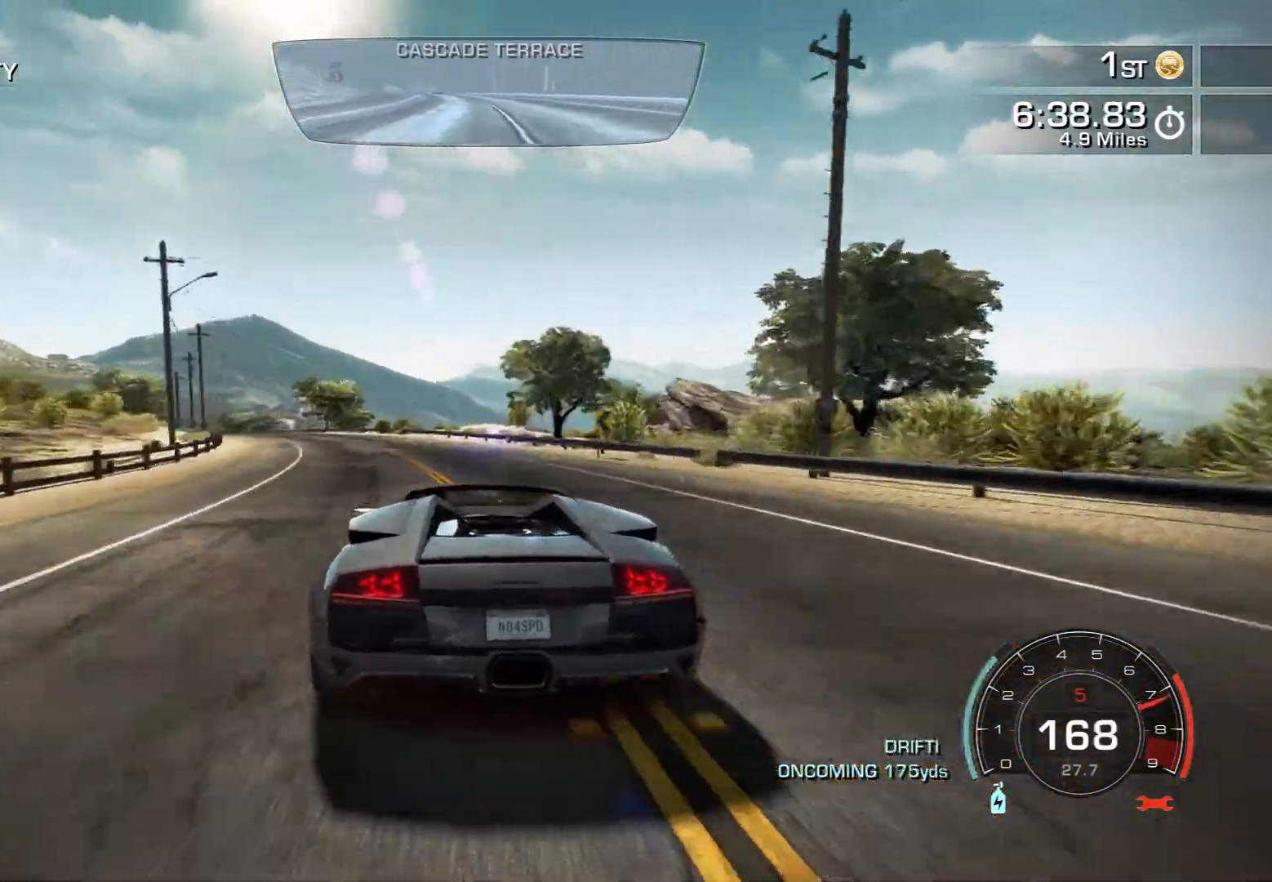
{"buttons": ["R2"], "left_stick": "left", "events": [[67, "left_stick", "center"], [133, "left_stick", "left"], [333, "L2", "down"], [400, "L2", "up"]]}
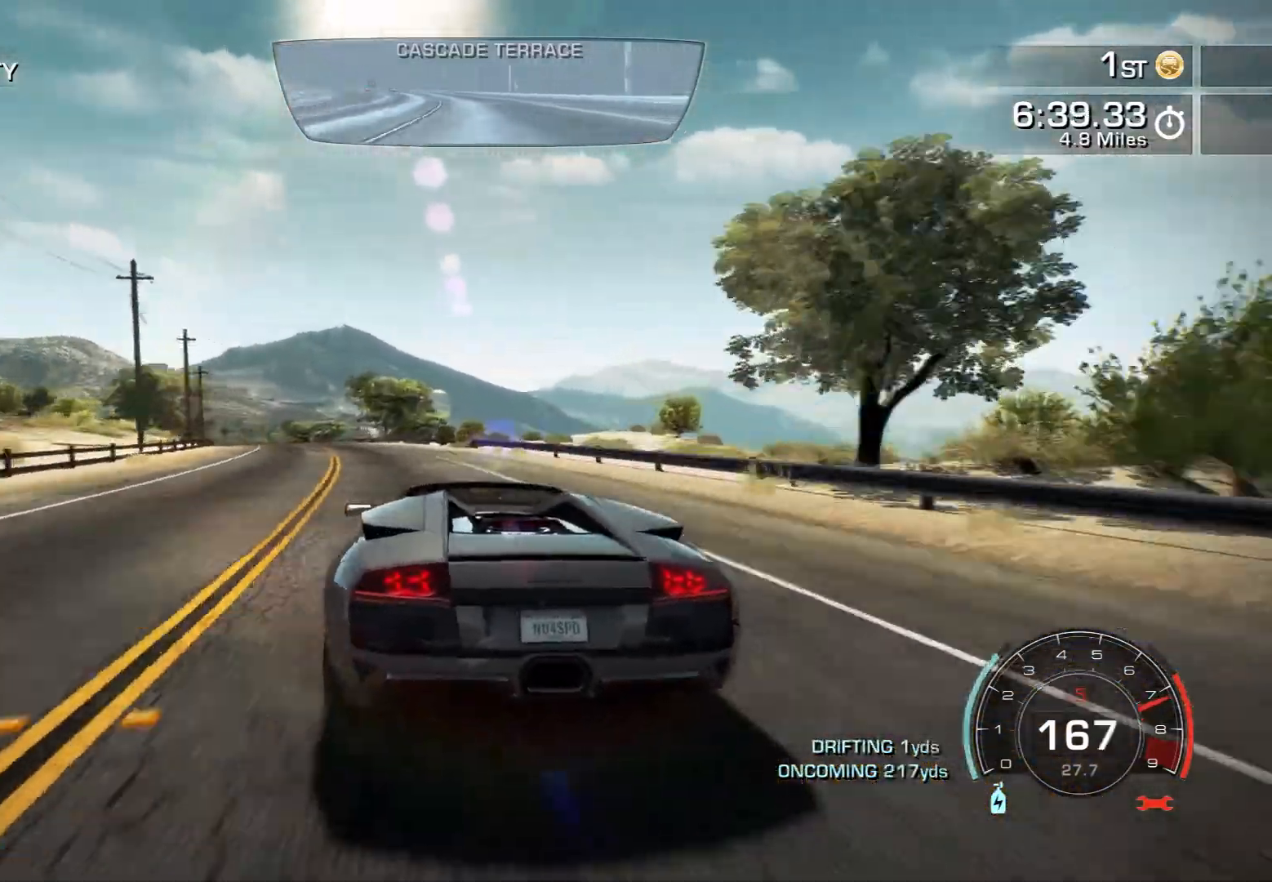
{"buttons": ["R2"], "left_stick": "center", "events": [[233, "left_stick", "center"], [283, "left_stick", "right"], [450, "left_stick", "center"]]}
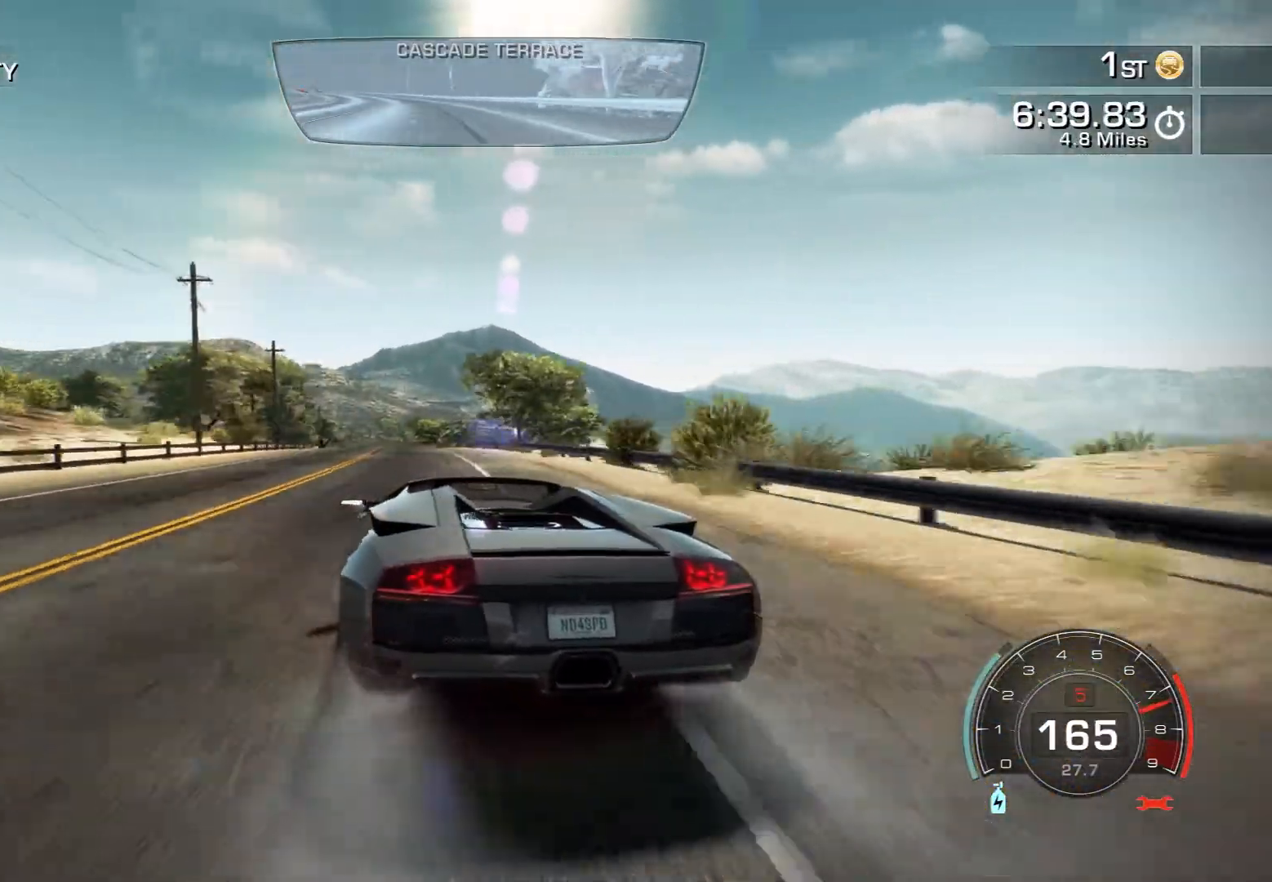
{"buttons": ["R2"], "left_stick": "center", "events": []}
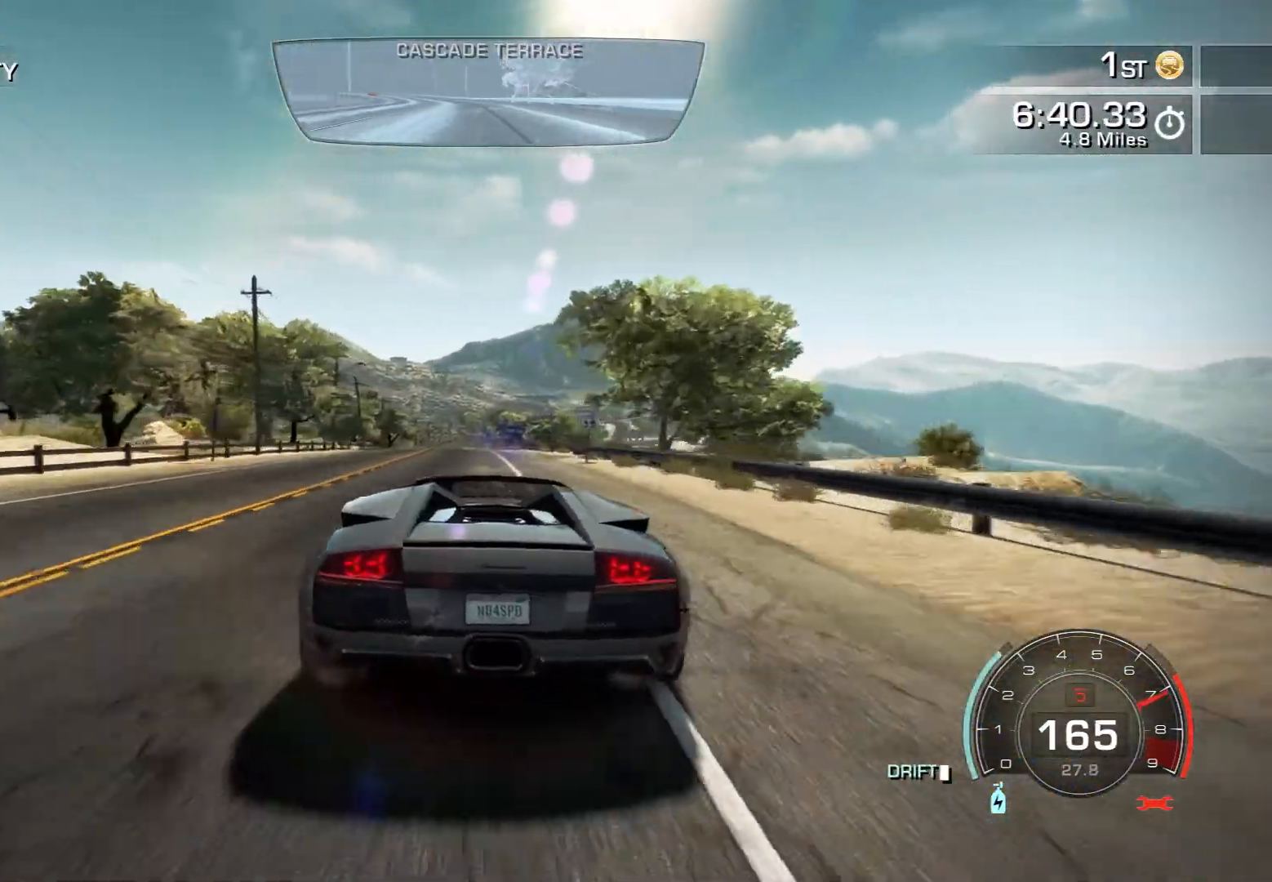
{"buttons": ["R2"], "left_stick": "left", "events": [[117, "left_stick", "left"]]}
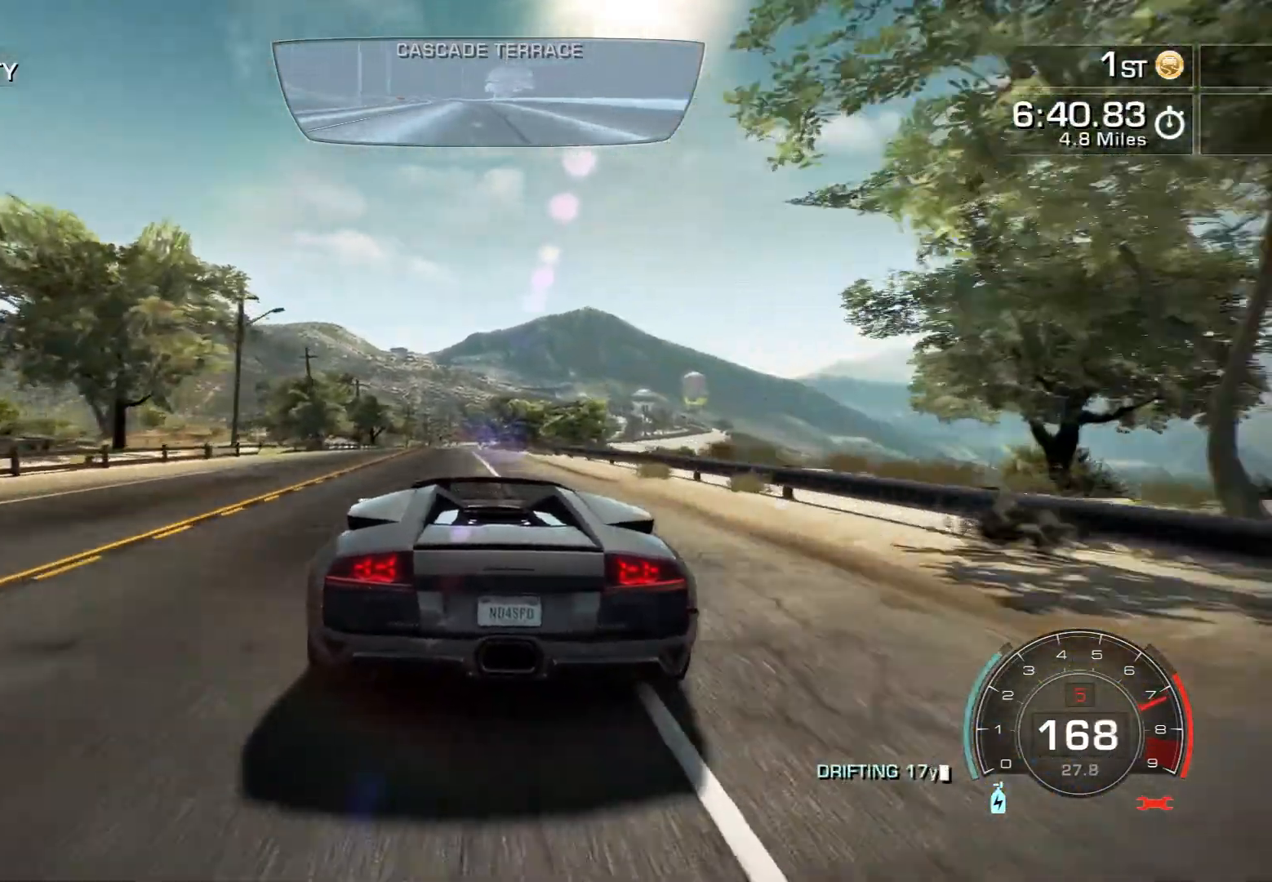
{"buttons": ["R2"], "left_stick": "center", "events": [[417, "left_stick", "center"]]}
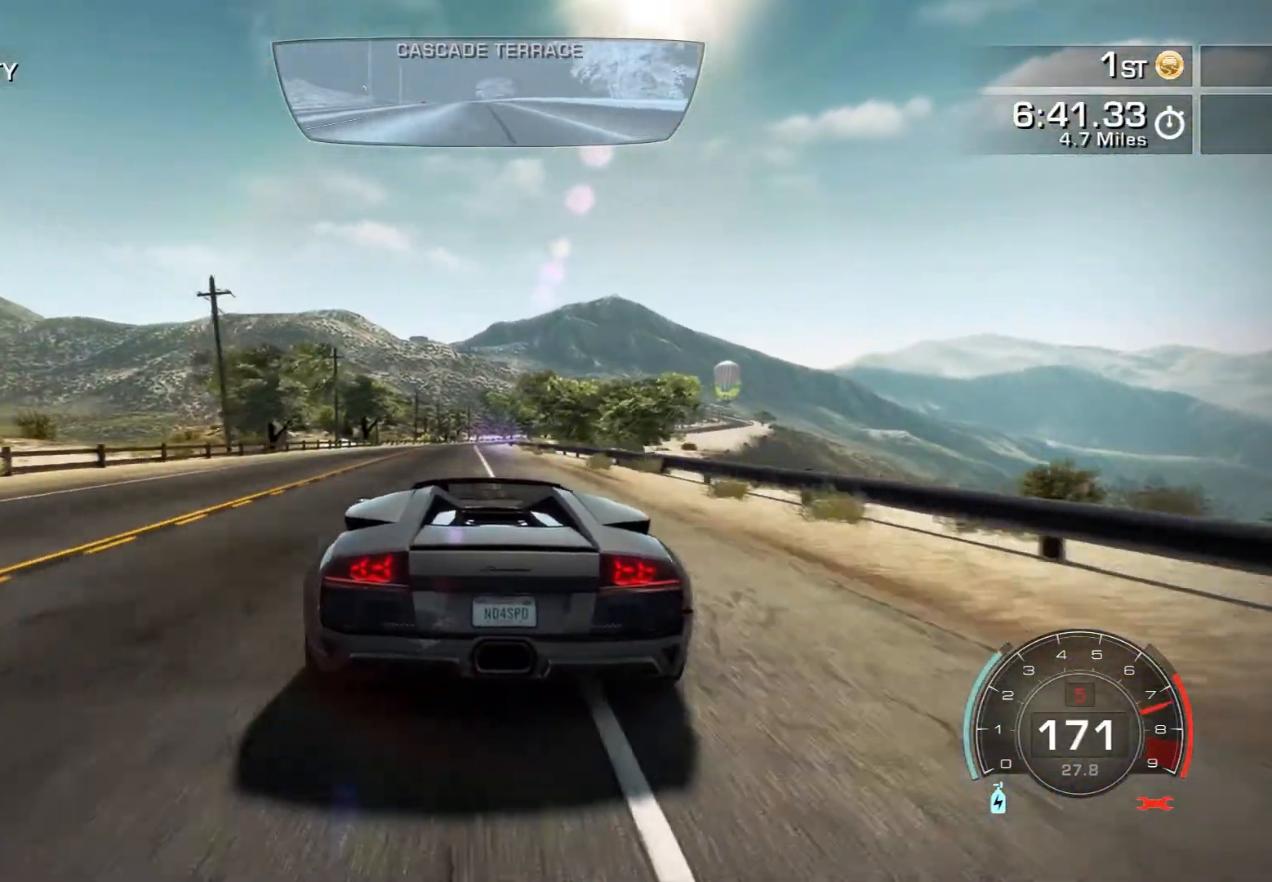
{"buttons": ["R2"], "left_stick": "center", "events": [[50, "left_stick", "left"], [217, "left_stick", "center"]]}
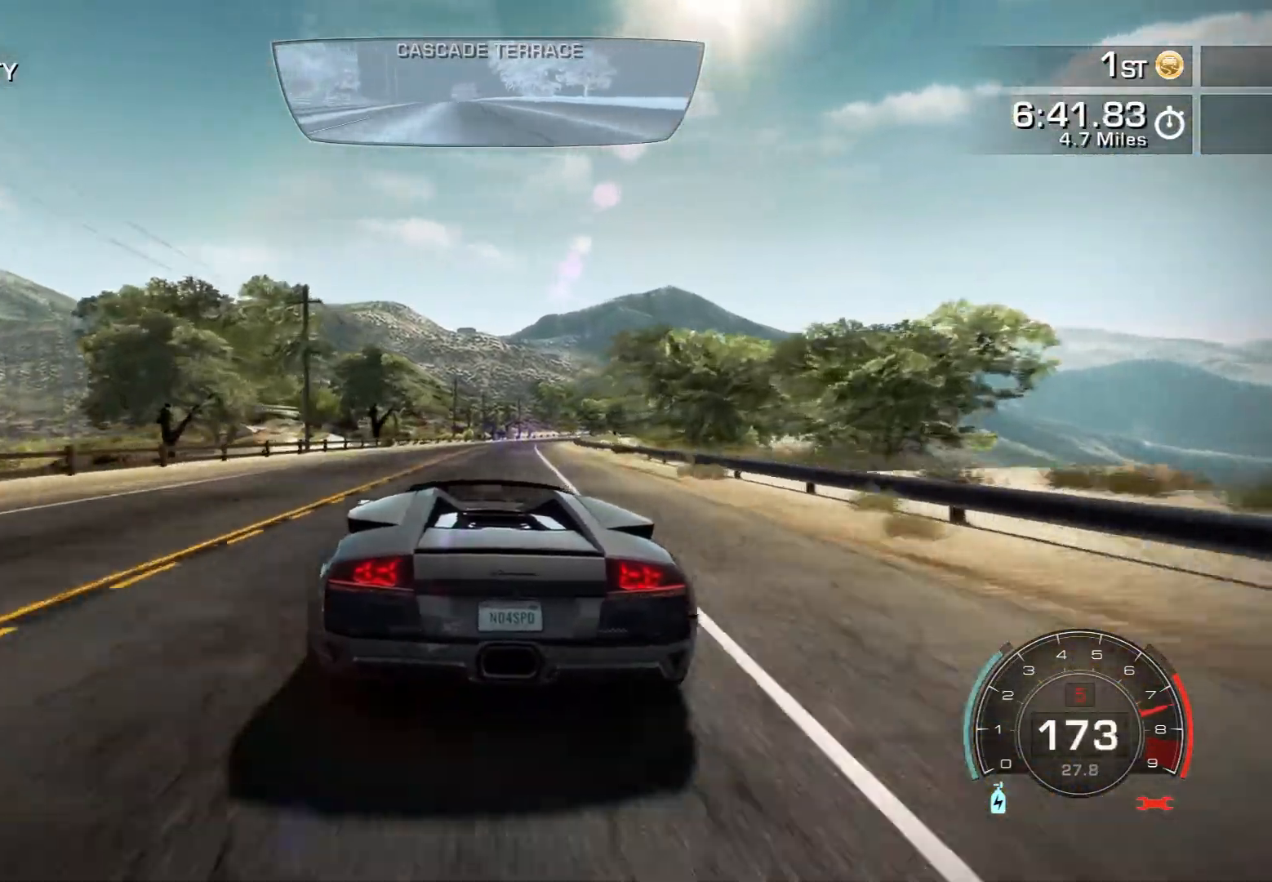
{"buttons": ["R2"], "left_stick": "center", "events": [[100, "left_stick", "right"], [367, "left_stick", "center"]]}
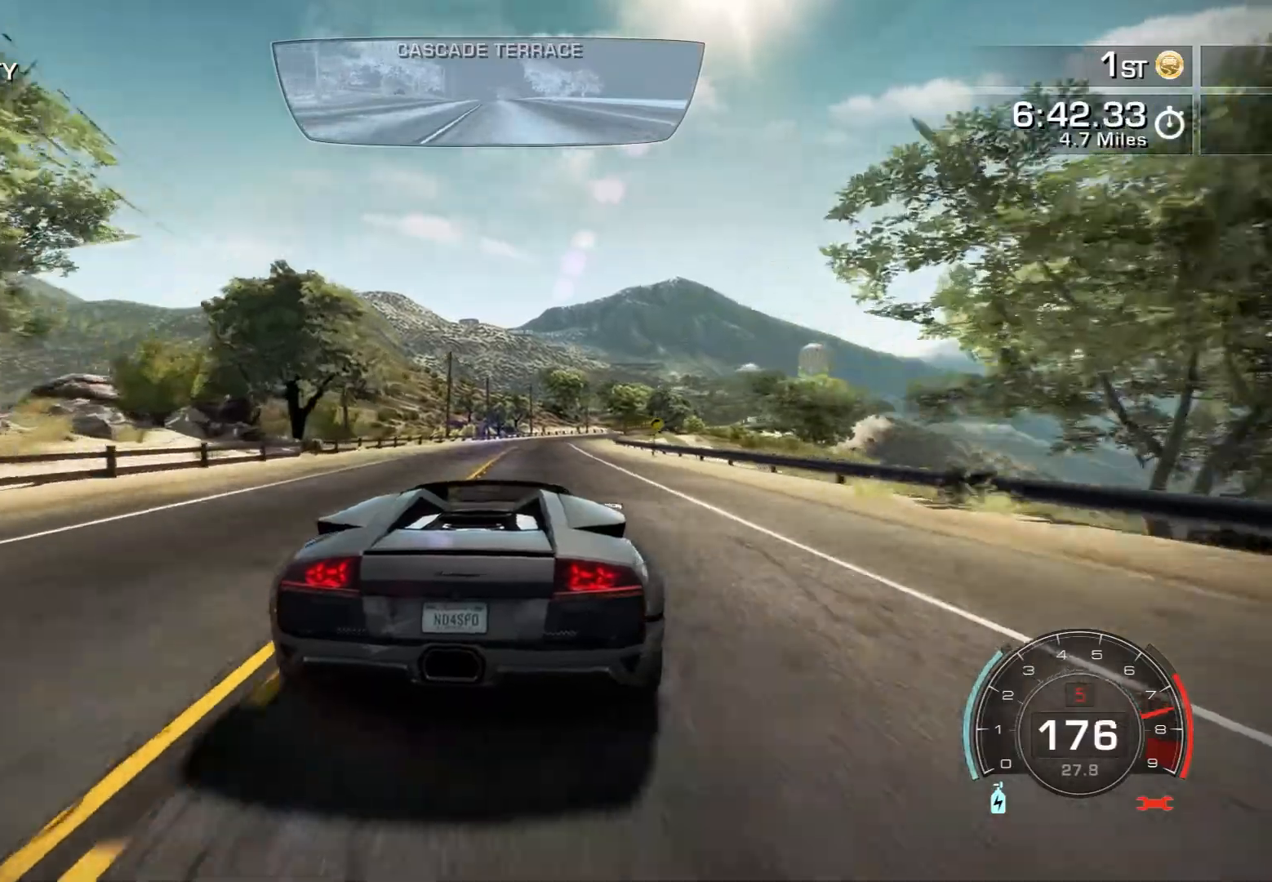
{"buttons": ["R2"], "left_stick": "center", "events": [[17, "left_stick", "right"], [167, "left_stick", "center"]]}
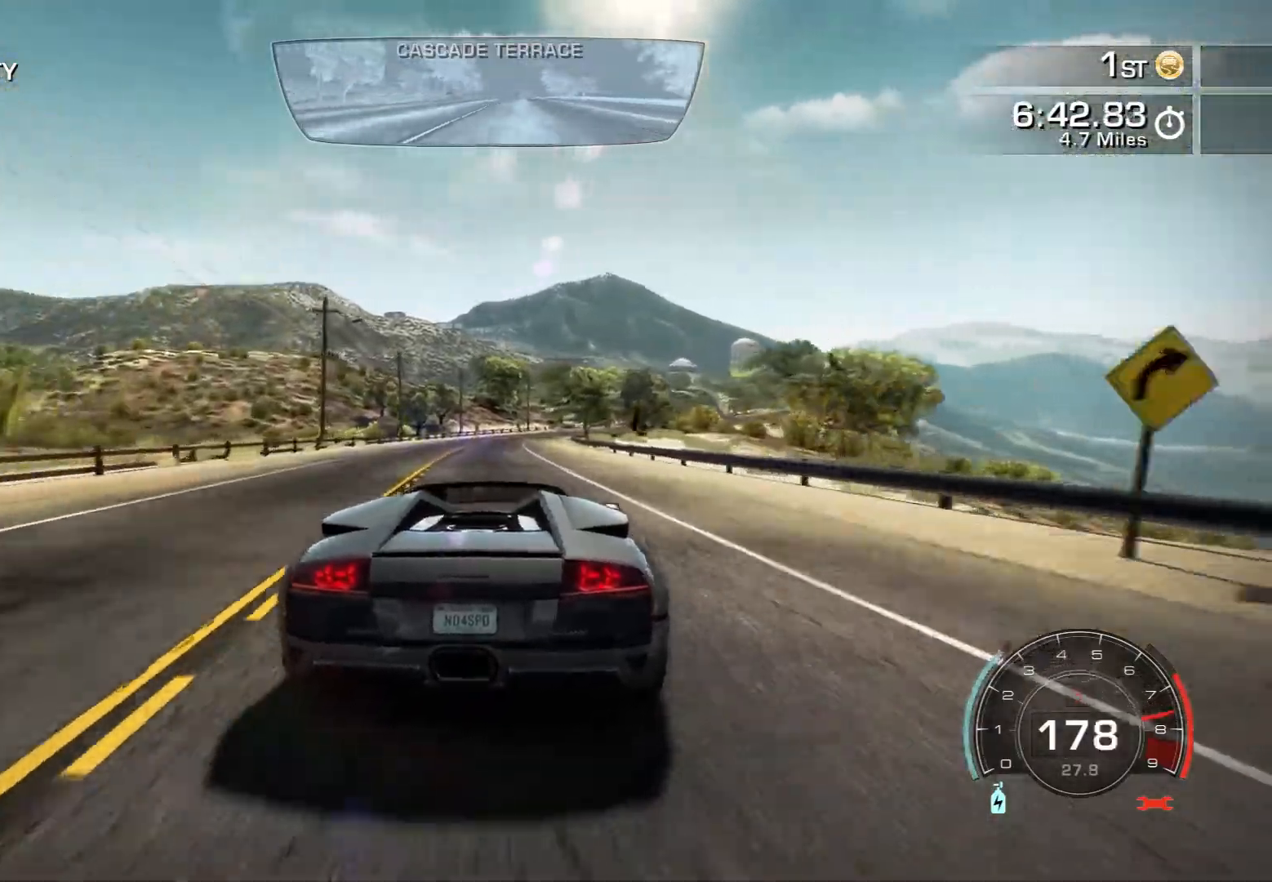
{"buttons": ["R2"], "left_stick": "right", "events": [[450, "left_stick", "right"]]}
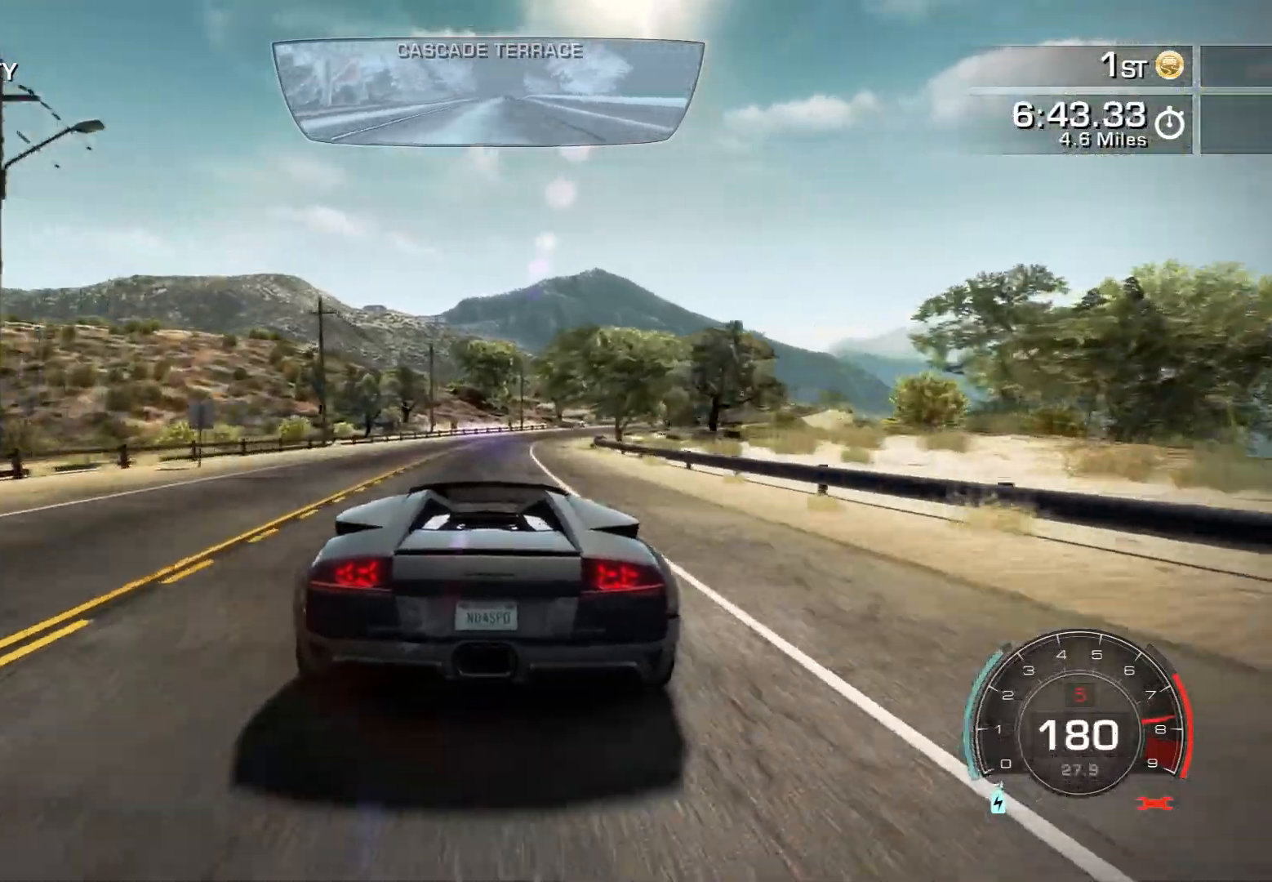
{"buttons": ["R2"], "left_stick": "right", "events": []}
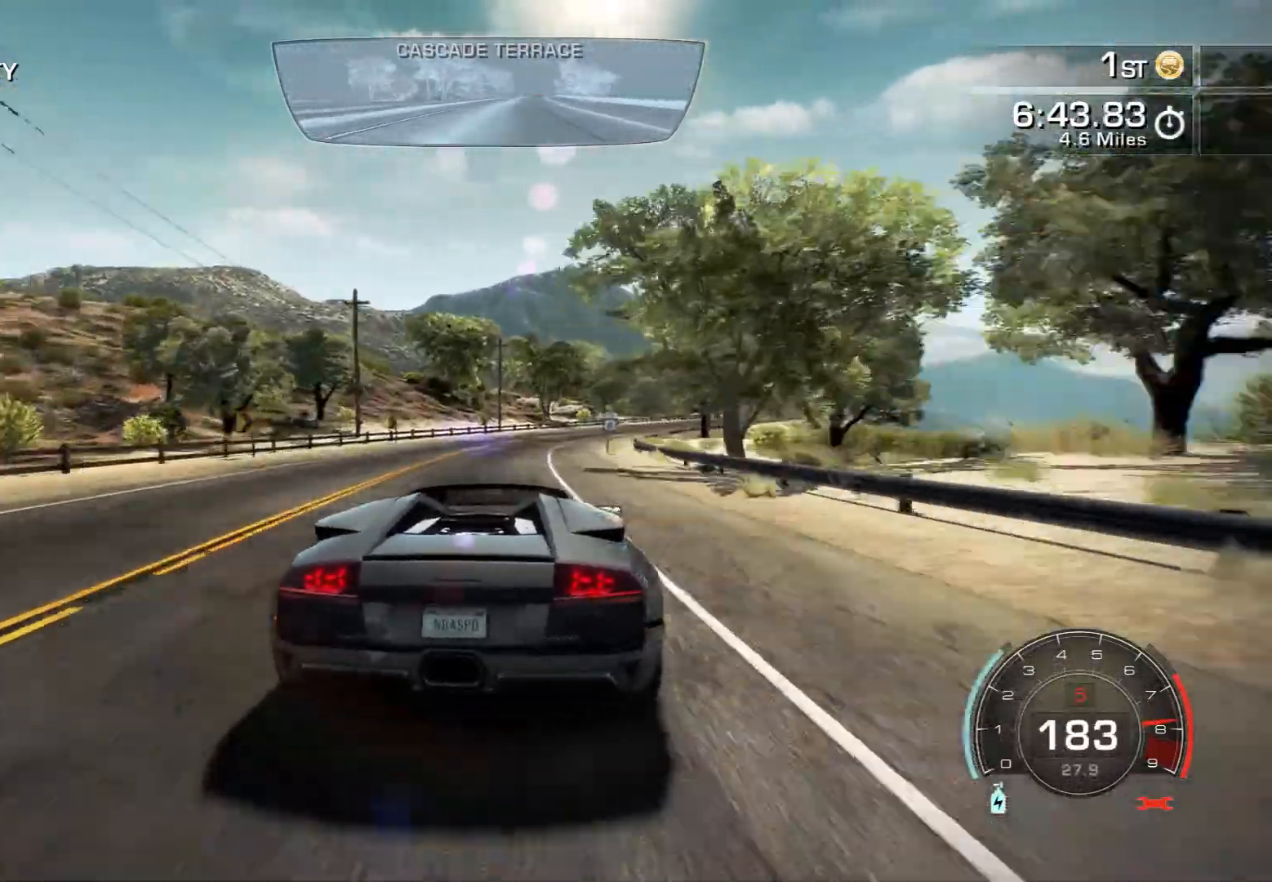
{"buttons": ["R2"], "left_stick": "right", "events": [[283, "left_stick", "center"], [417, "left_stick", "right"]]}
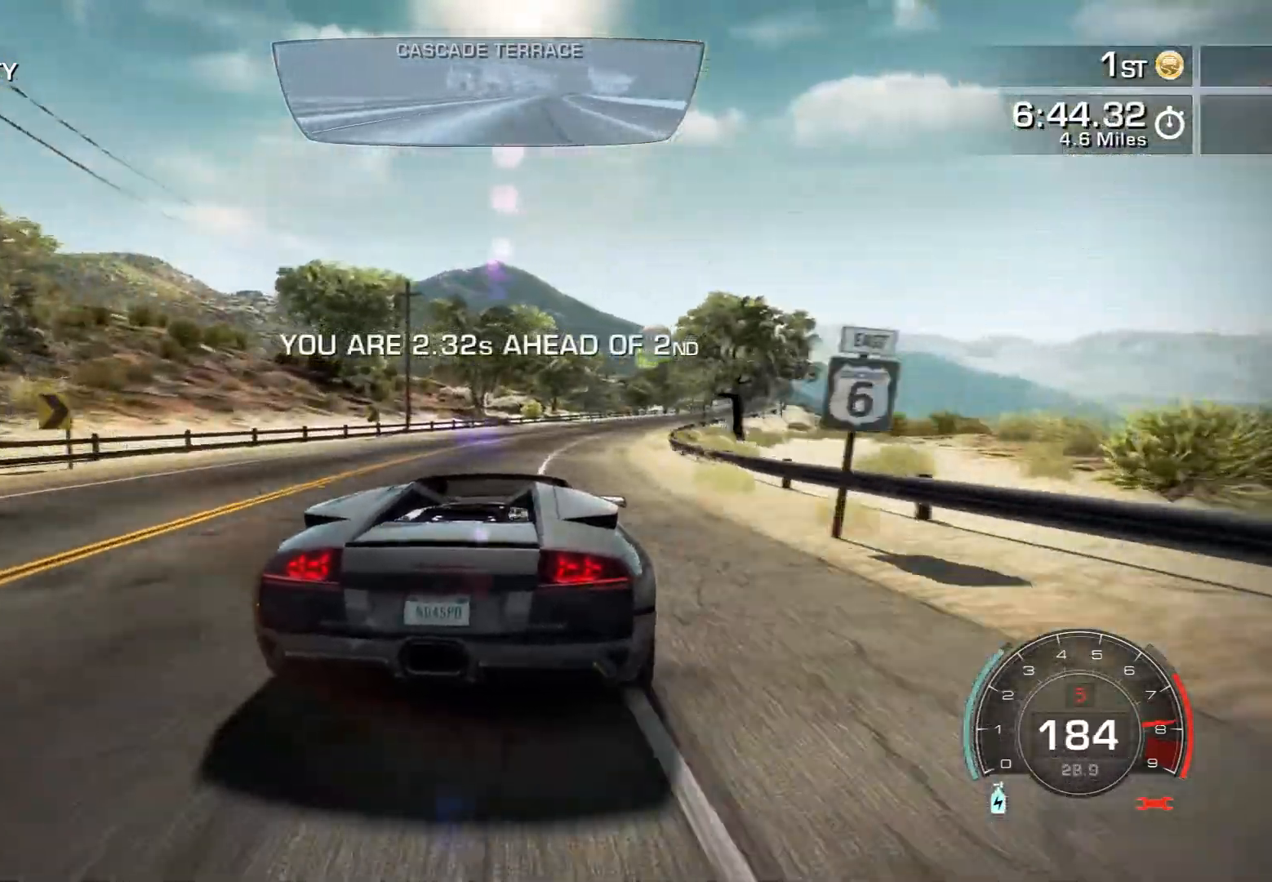
{"buttons": ["R2"], "left_stick": "center", "events": [[133, "L2", "down"], [200, "L2", "up"], [467, "left_stick", "center"]]}
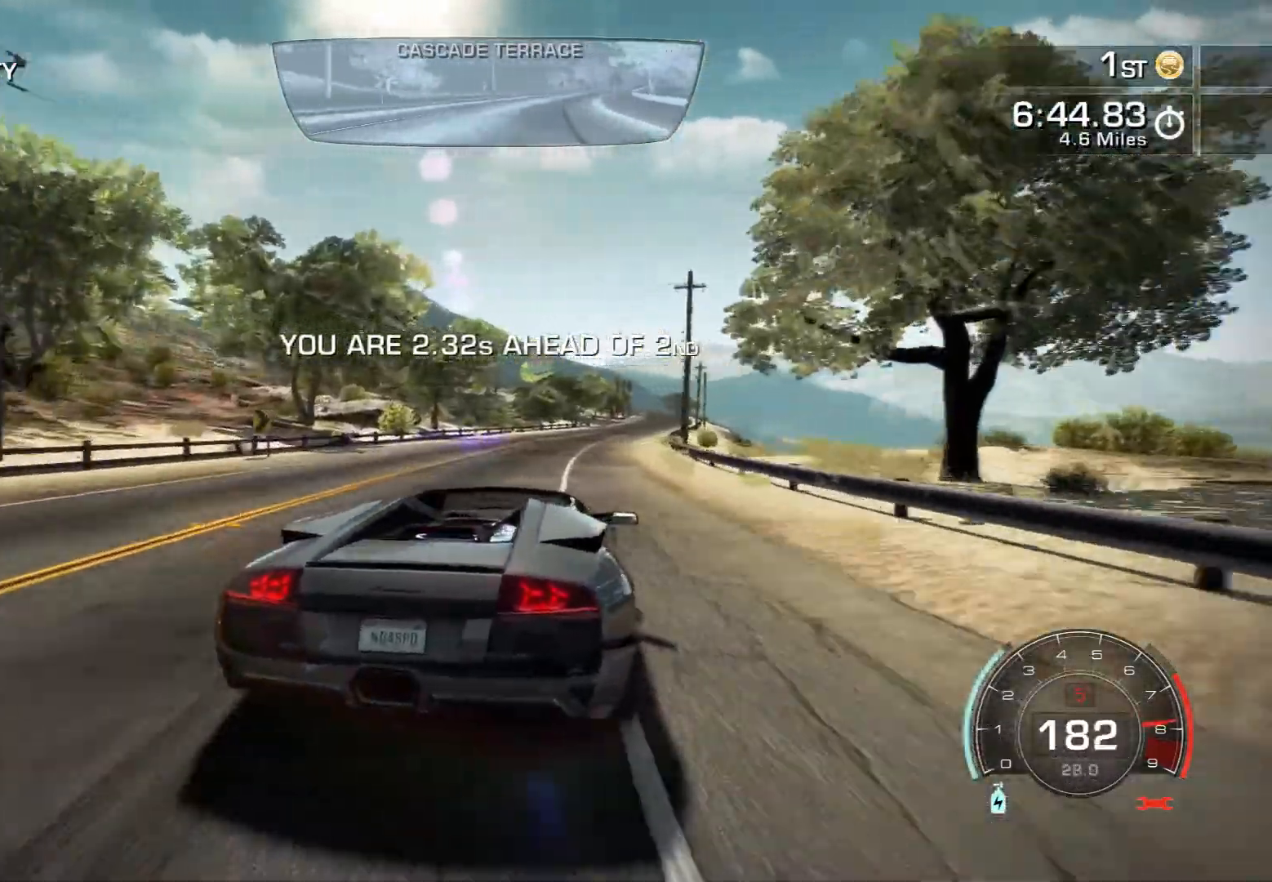
{"buttons": ["R2"], "left_stick": "left", "events": [[383, "left_stick", "left"]]}
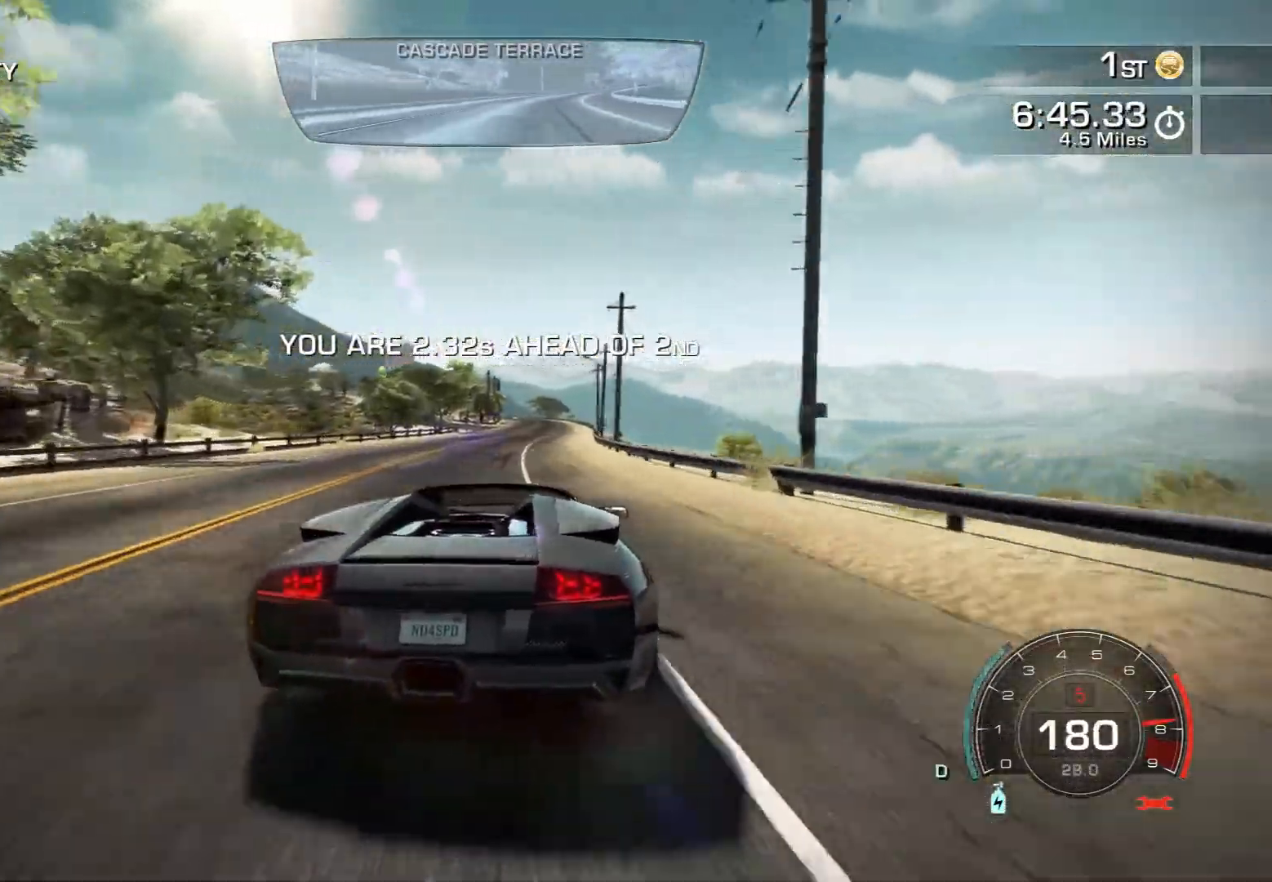
{"buttons": ["R2"], "left_stick": "center", "events": [[33, "left_stick", "center"], [150, "left_stick", "left"], [317, "left_stick", "center"]]}
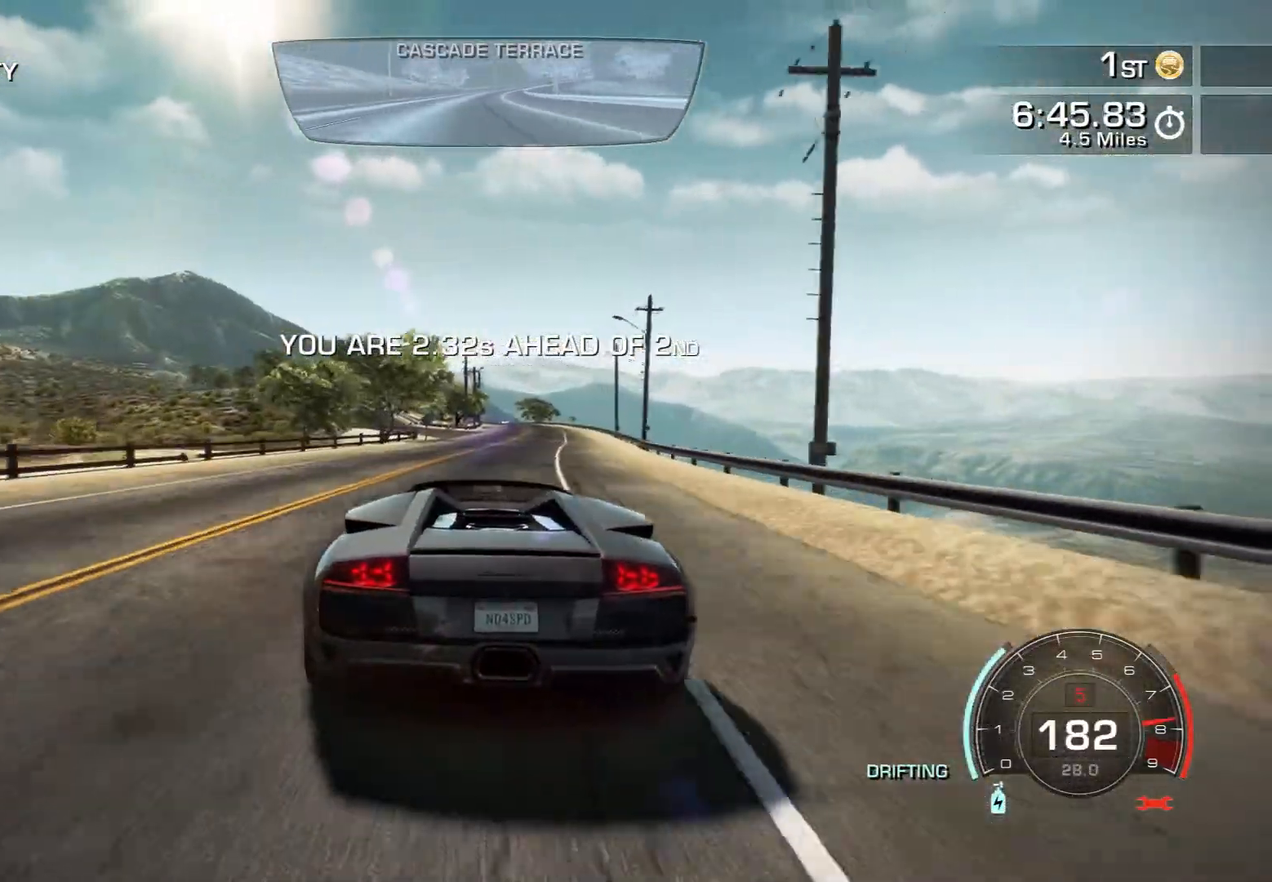
{"buttons": ["R2"], "left_stick": "left", "events": [[300, "left_stick", "left"]]}